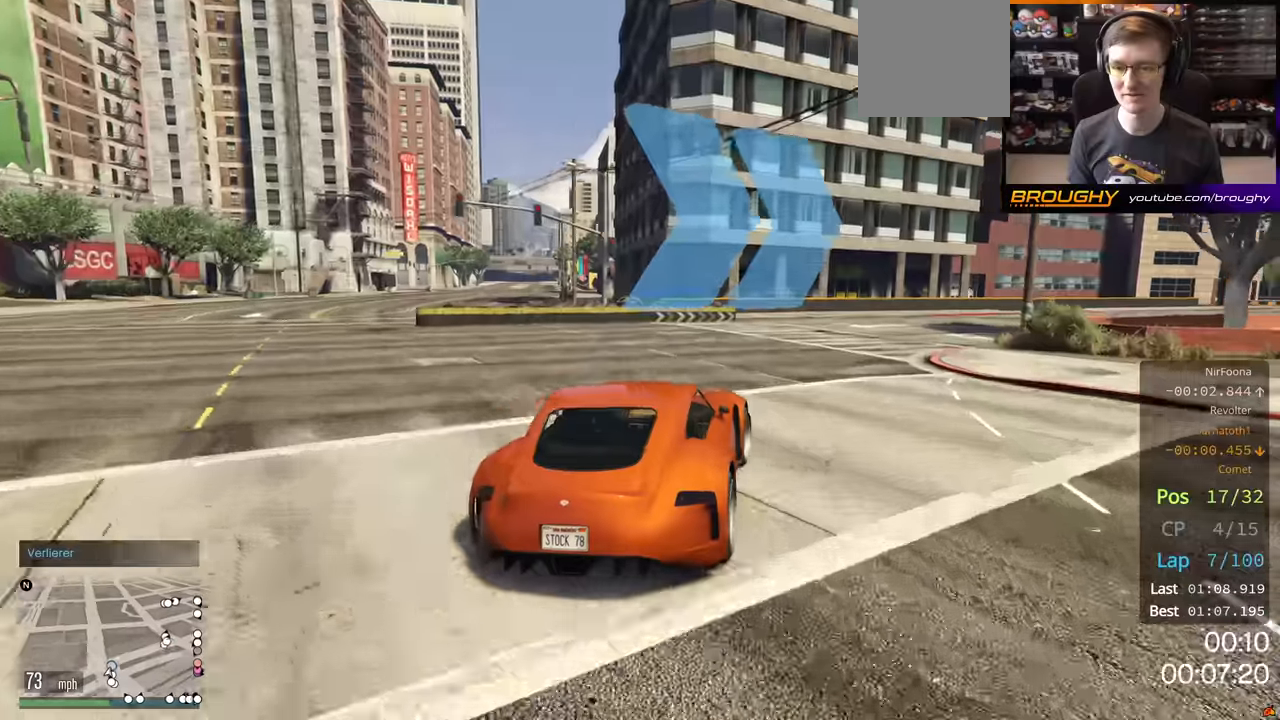
Gameplay with a controller (Xbox layout); each line is a JSON object with the inputs held at the frame after it. "events" lists button and stick changes between this image and that frame as [ms after this image, input, new state], when the widget could be followed in between.
{"buttons": ["R2"], "left_stick": "right", "right_stick": "center", "events": [[200, "left_stick", "center"], [333, "left_stick", "right"]]}
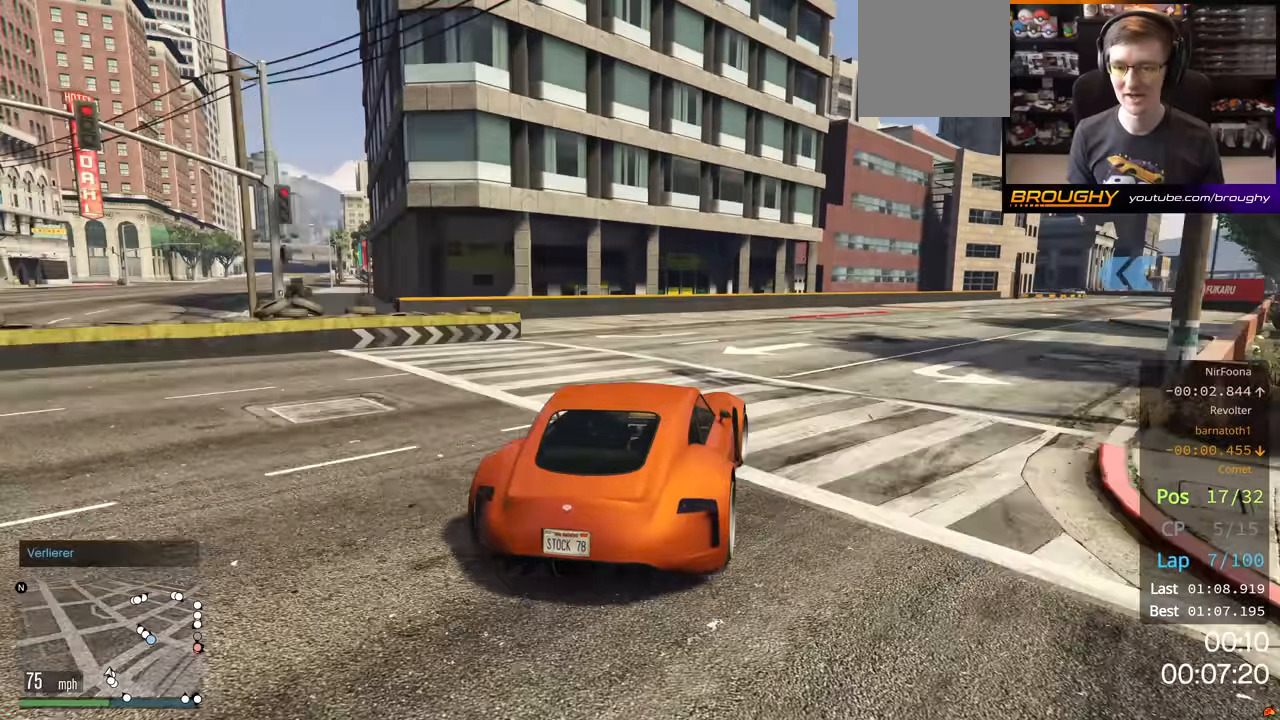
{"buttons": ["R2"], "left_stick": "right", "right_stick": "center", "events": [[300, "left_stick", "center"], [417, "left_stick", "right"]]}
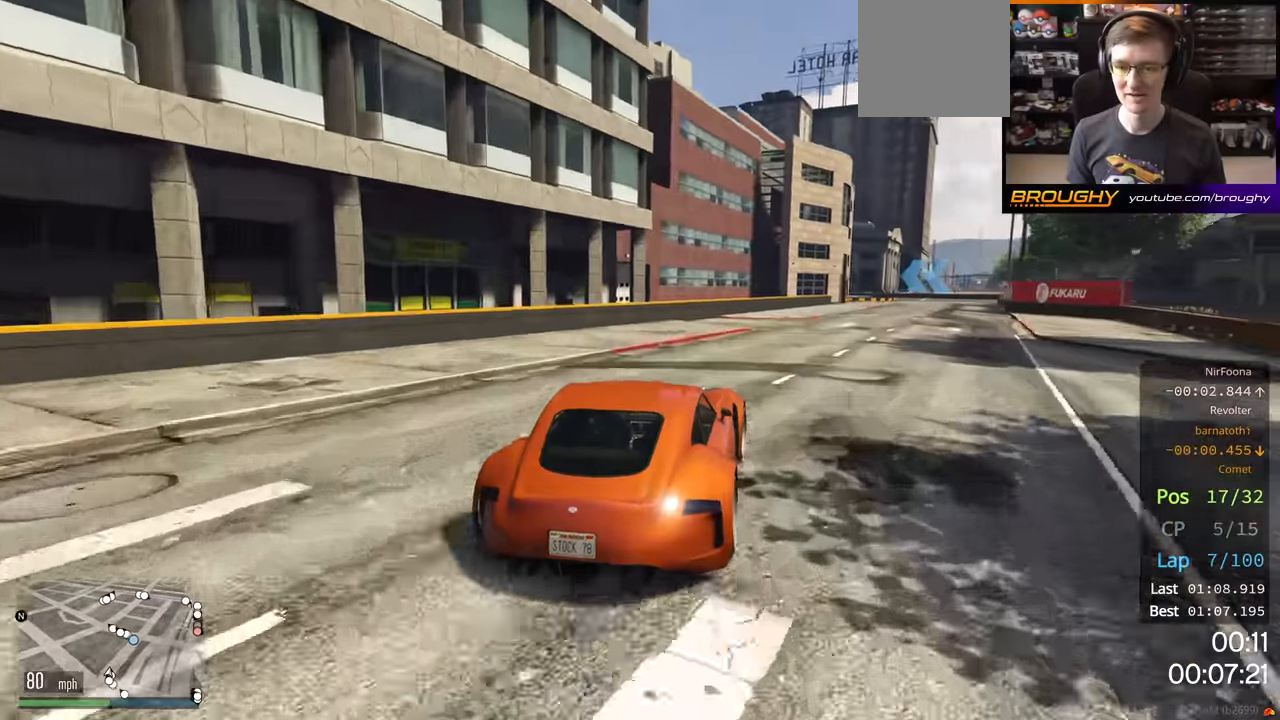
{"buttons": ["R2"], "left_stick": "right", "right_stick": "center", "events": []}
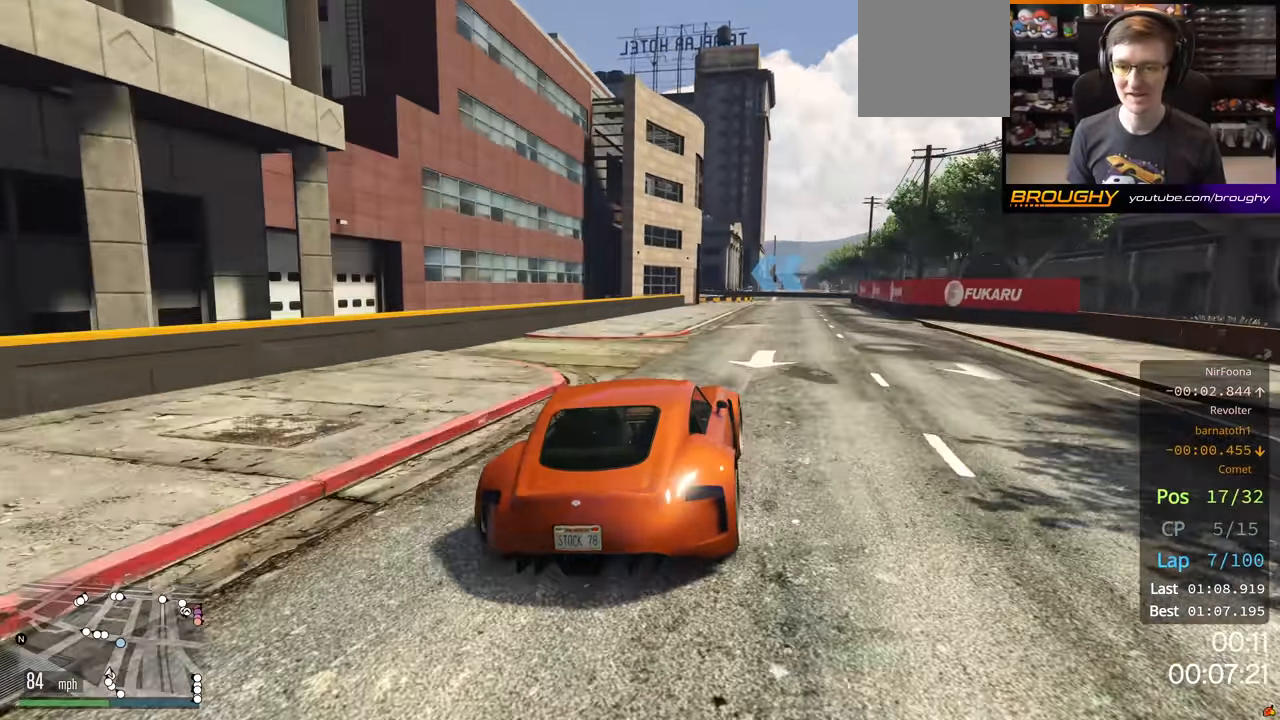
{"buttons": ["R2"], "left_stick": "center", "right_stick": "center", "events": [[283, "left_stick", "center"]]}
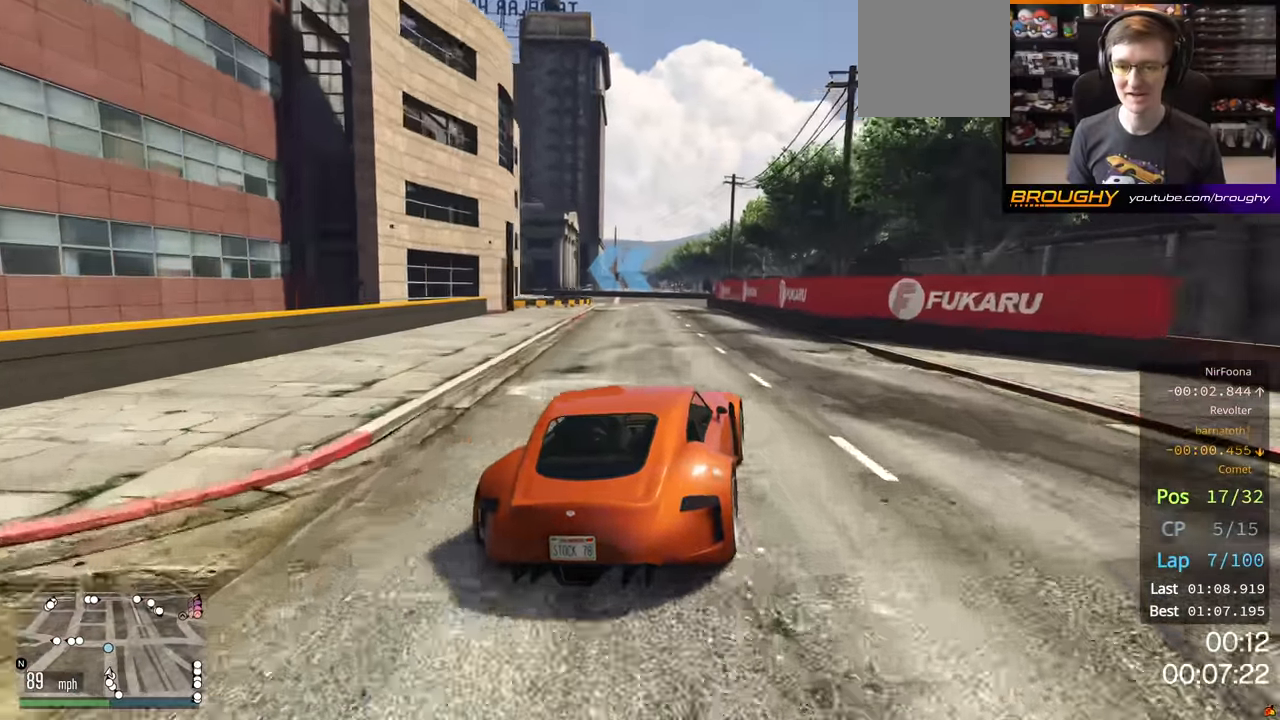
{"buttons": [], "left_stick": "up-left", "right_stick": "center", "events": [[50, "R2", "up"], [283, "left_stick", "up-left"]]}
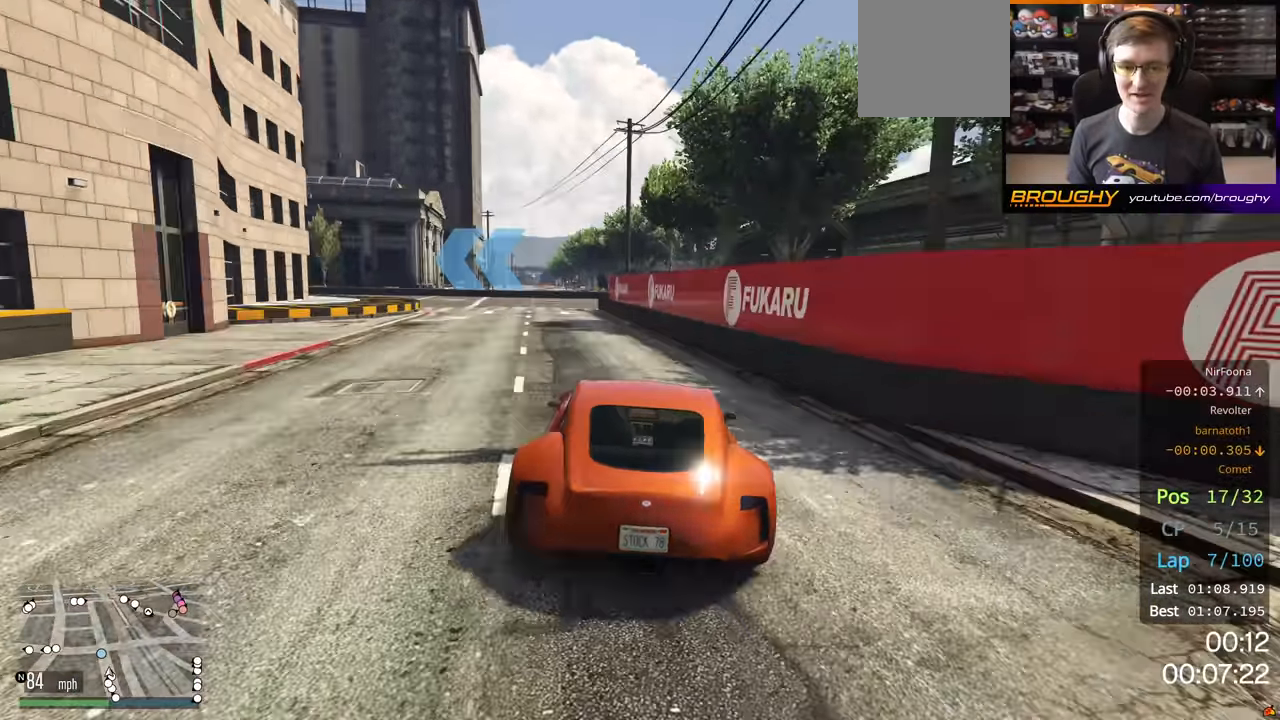
{"buttons": ["R2"], "left_stick": "left", "right_stick": "center", "events": [[433, "R2", "down"], [467, "left_stick", "left"]]}
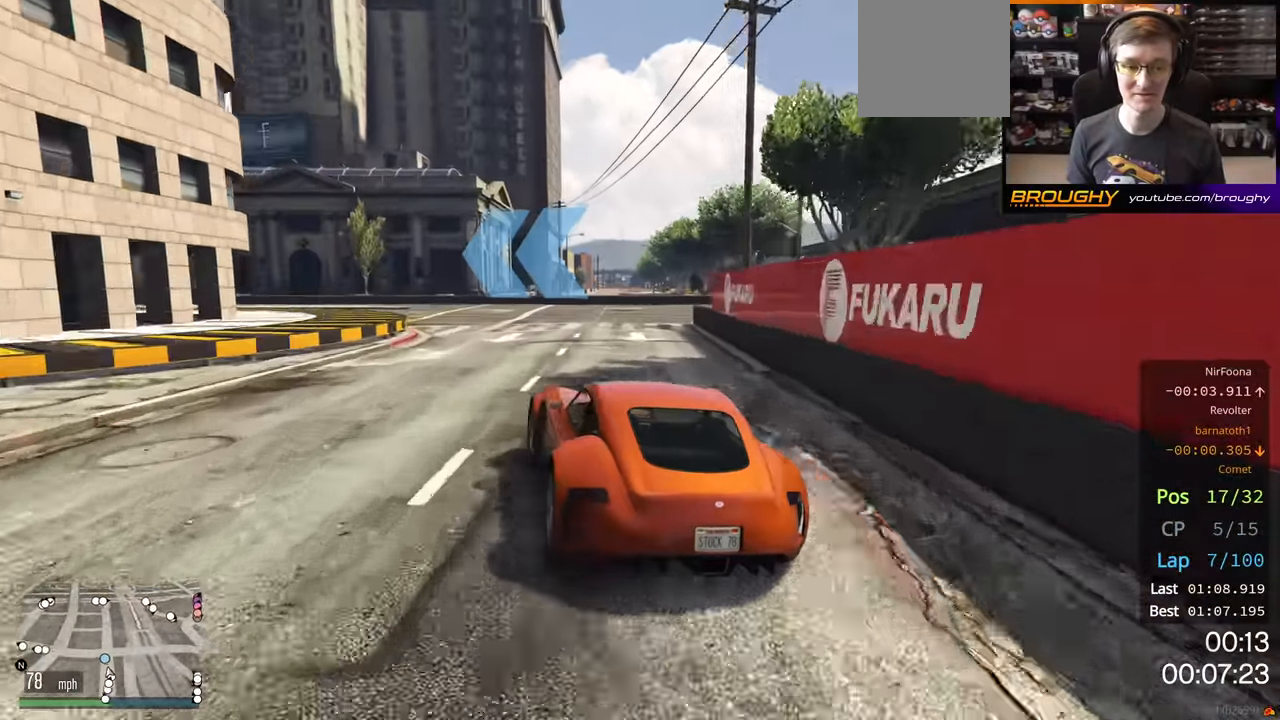
{"buttons": ["R2"], "left_stick": "left", "right_stick": "center", "events": []}
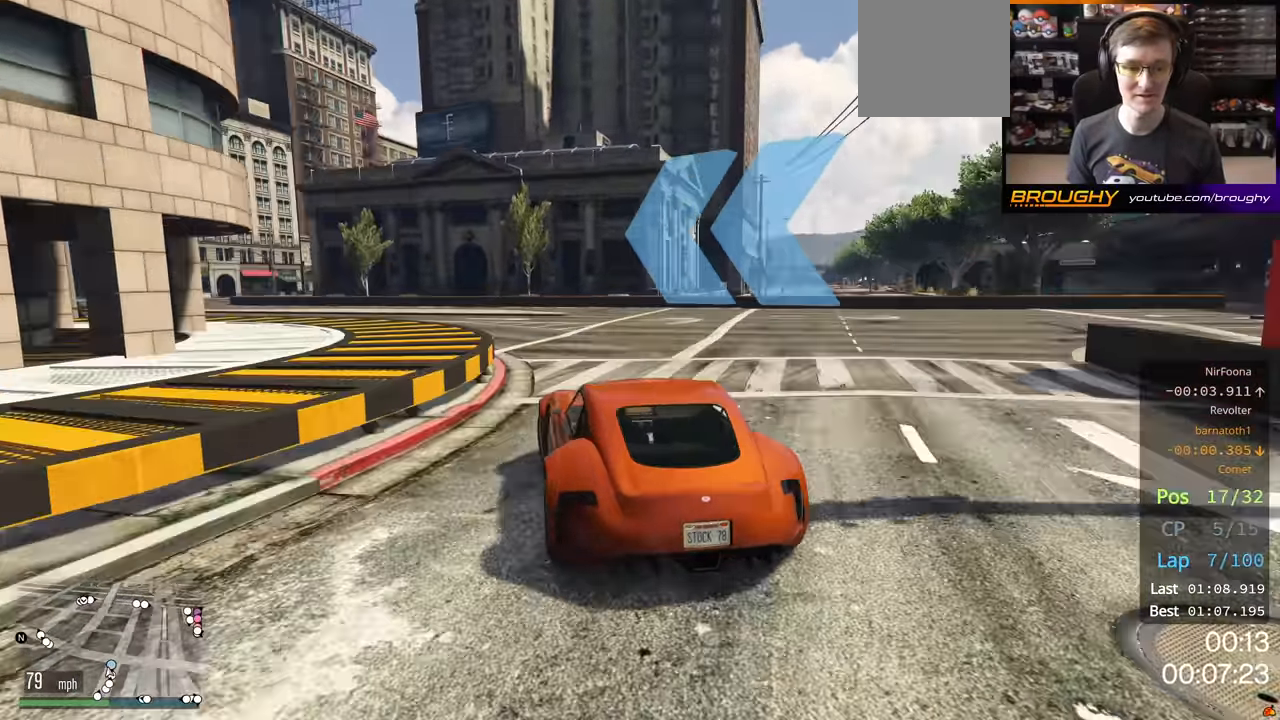
{"buttons": ["R2"], "left_stick": "left", "right_stick": "center", "events": [[117, "R2", "up"], [150, "left_stick", "center"], [233, "left_stick", "left"], [300, "R2", "down"]]}
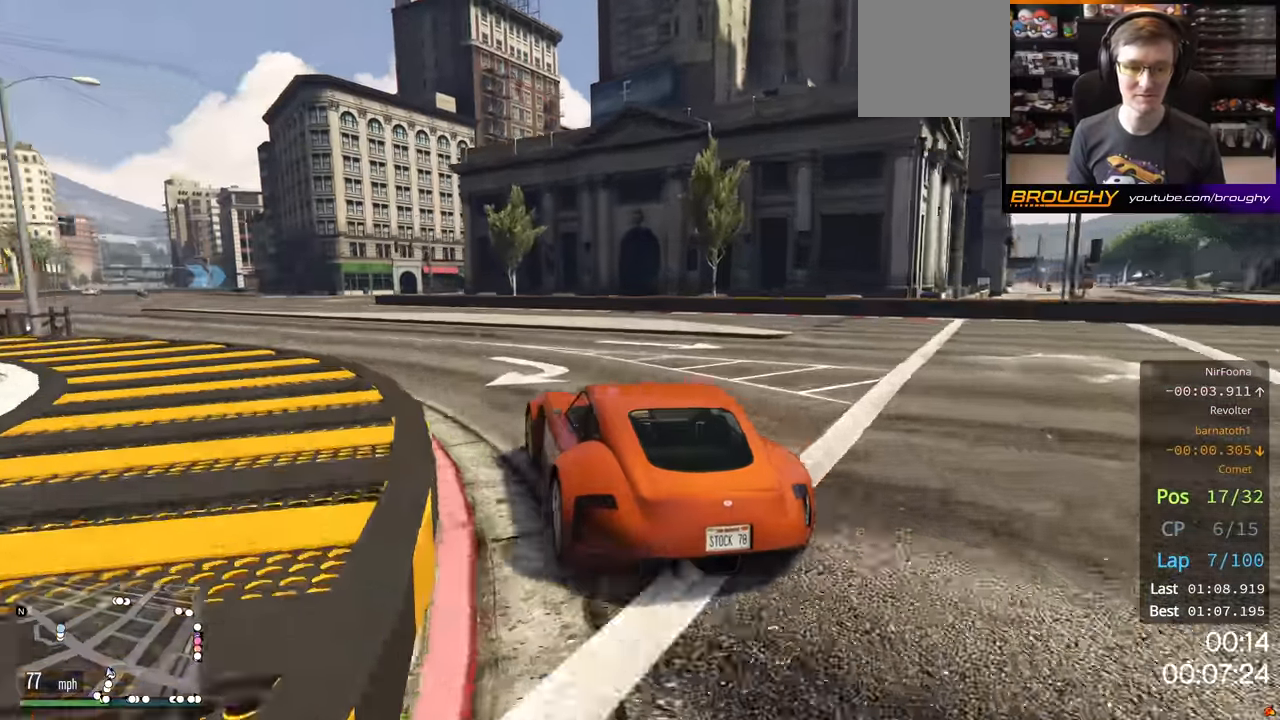
{"buttons": ["R2"], "left_stick": "left", "right_stick": "center", "events": []}
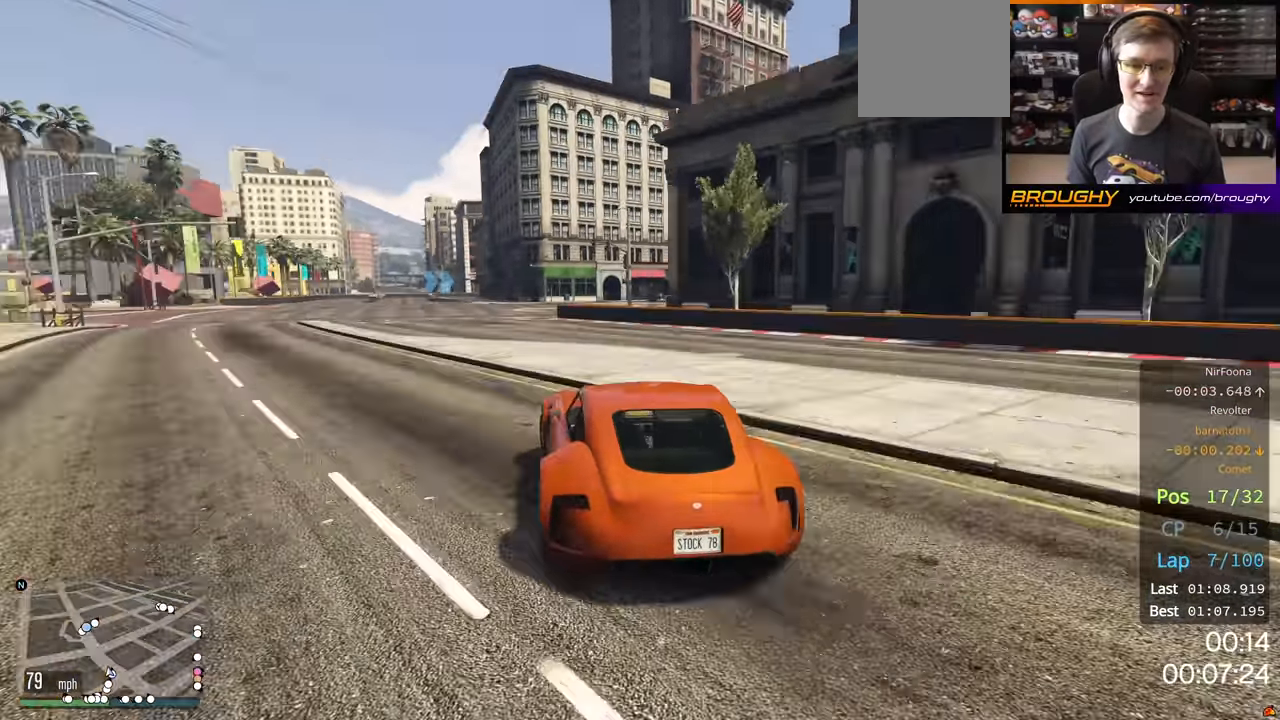
{"buttons": ["R2"], "left_stick": "up-left", "right_stick": "center", "events": [[183, "left_stick", "center"], [417, "left_stick", "up-left"]]}
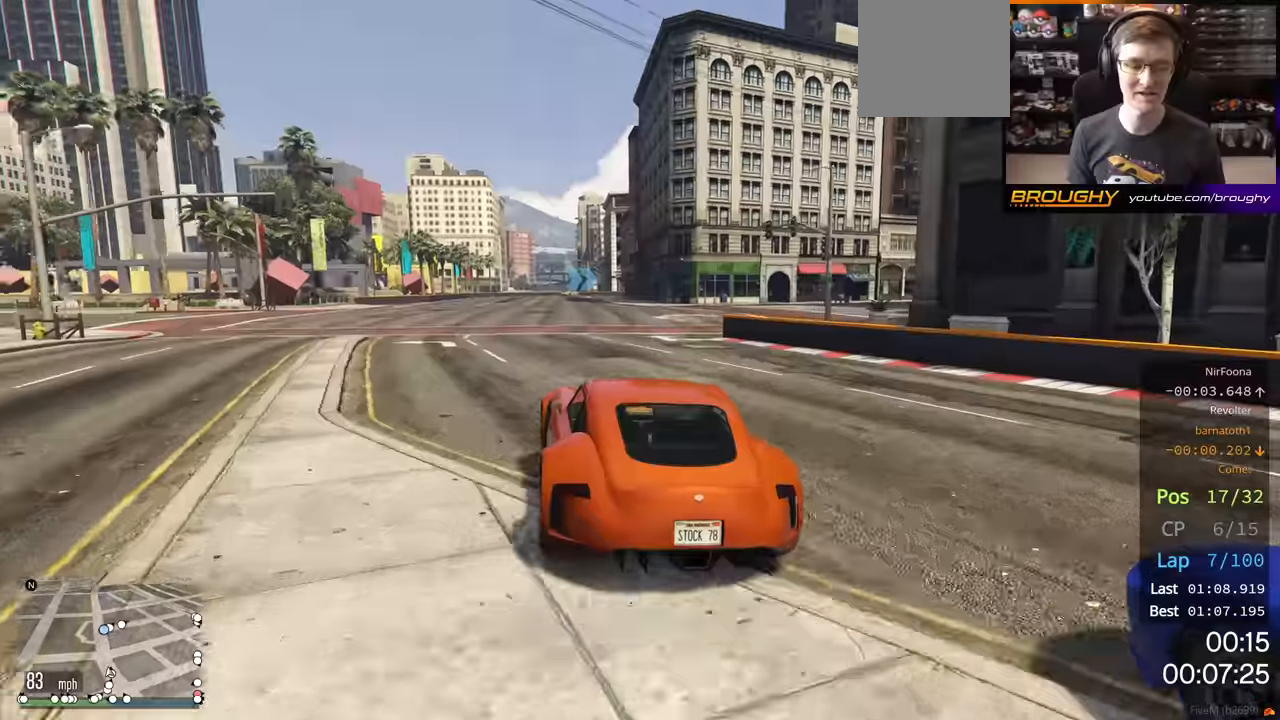
{"buttons": ["R2"], "left_stick": "left", "right_stick": "center", "events": [[100, "left_stick", "center"], [167, "left_stick", "left"]]}
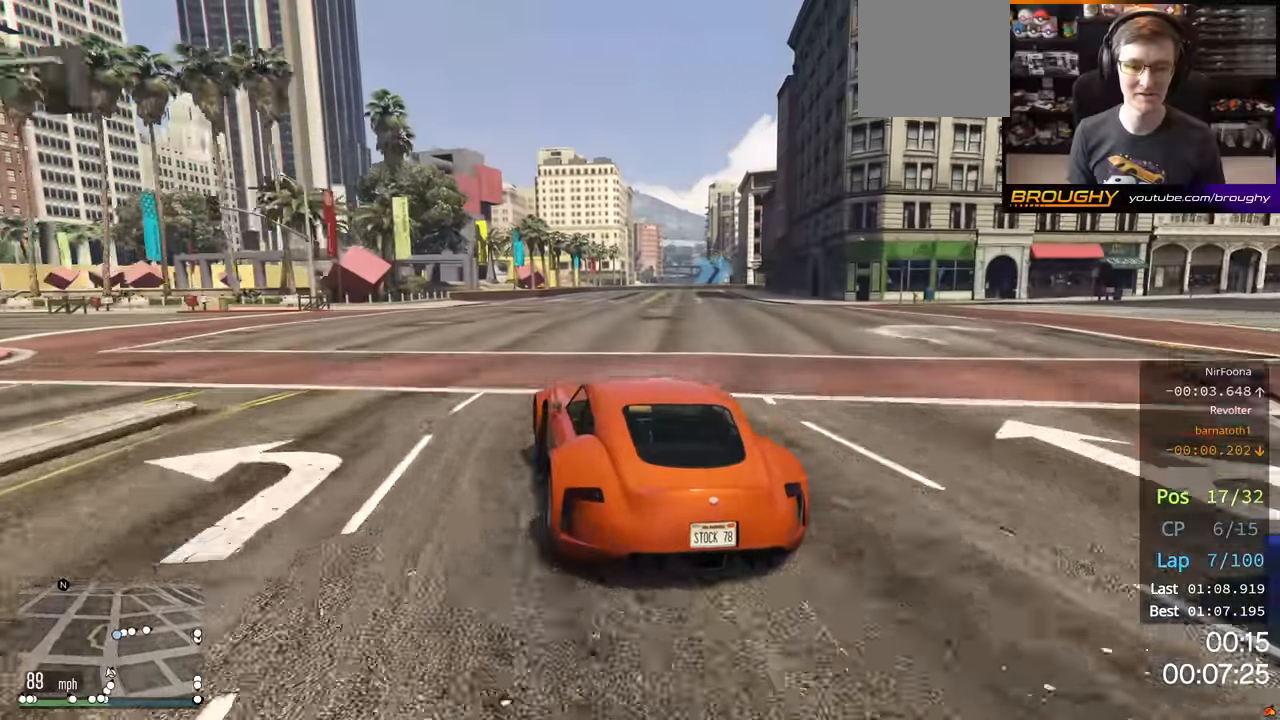
{"buttons": ["R2"], "left_stick": "center", "right_stick": "center", "events": [[167, "left_stick", "center"]]}
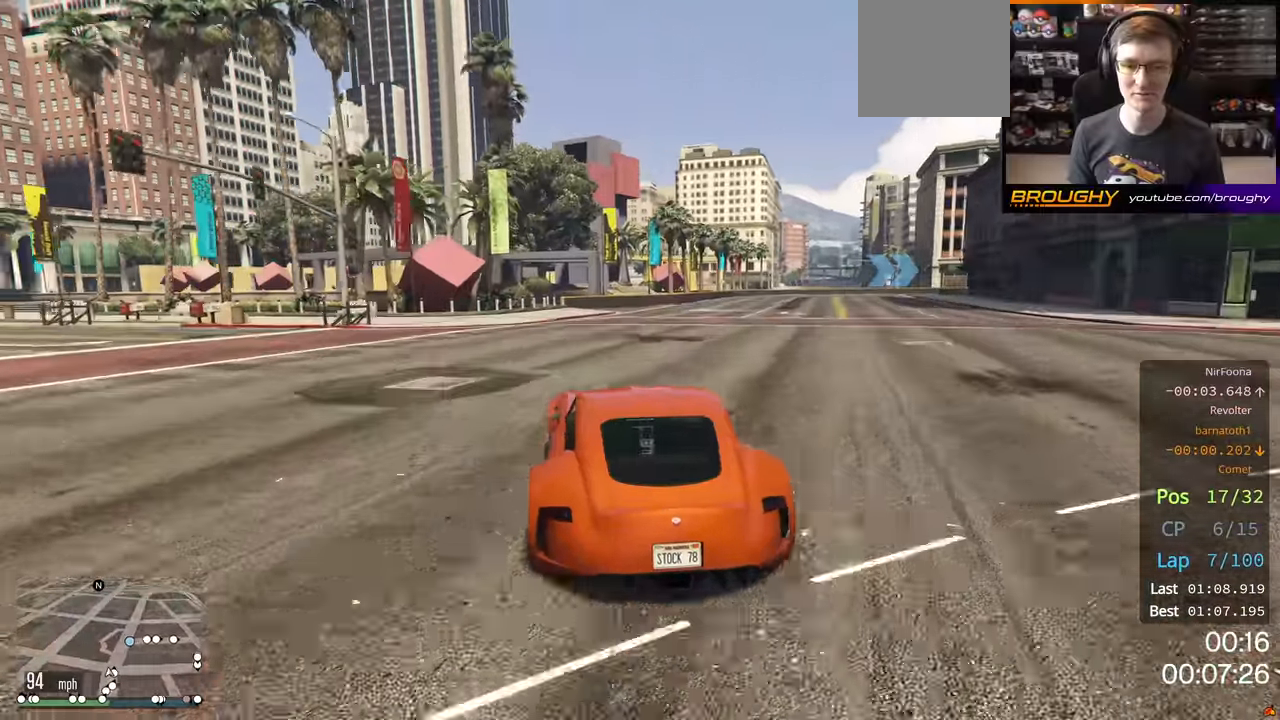
{"buttons": ["R2"], "left_stick": "right", "right_stick": "center", "events": [[17, "left_stick", "right"], [150, "left_stick", "center"], [217, "left_stick", "right"]]}
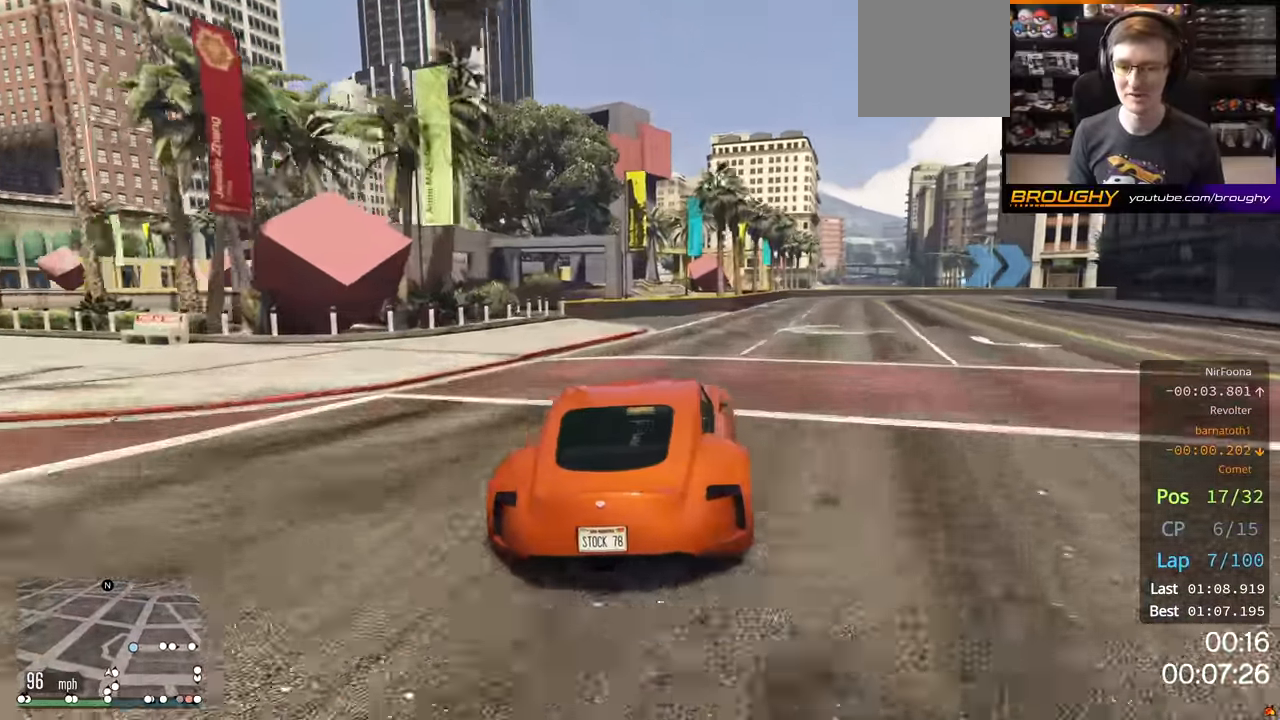
{"buttons": ["R2"], "left_stick": "right", "right_stick": "center", "events": []}
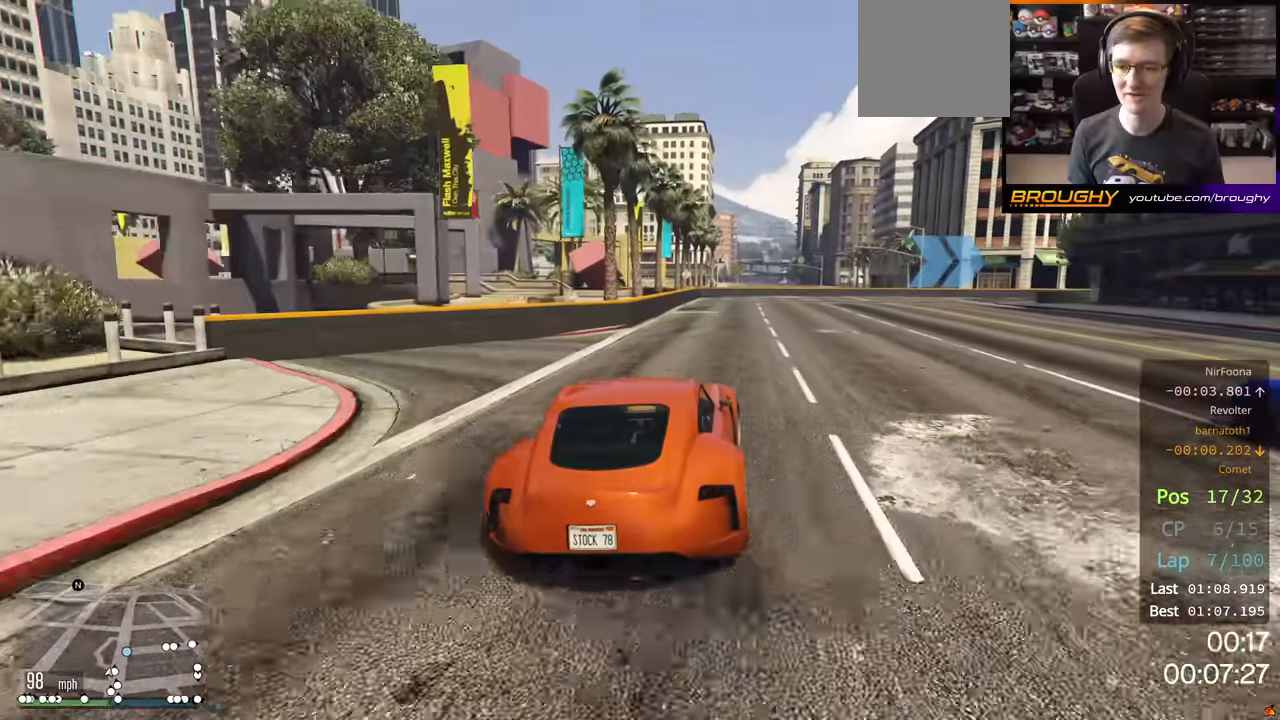
{"buttons": [], "left_stick": "right", "right_stick": "center", "events": [[17, "left_stick", "center"], [100, "left_stick", "right"], [134, "R2", "up"], [267, "left_stick", "down-right"], [417, "left_stick", "right"]]}
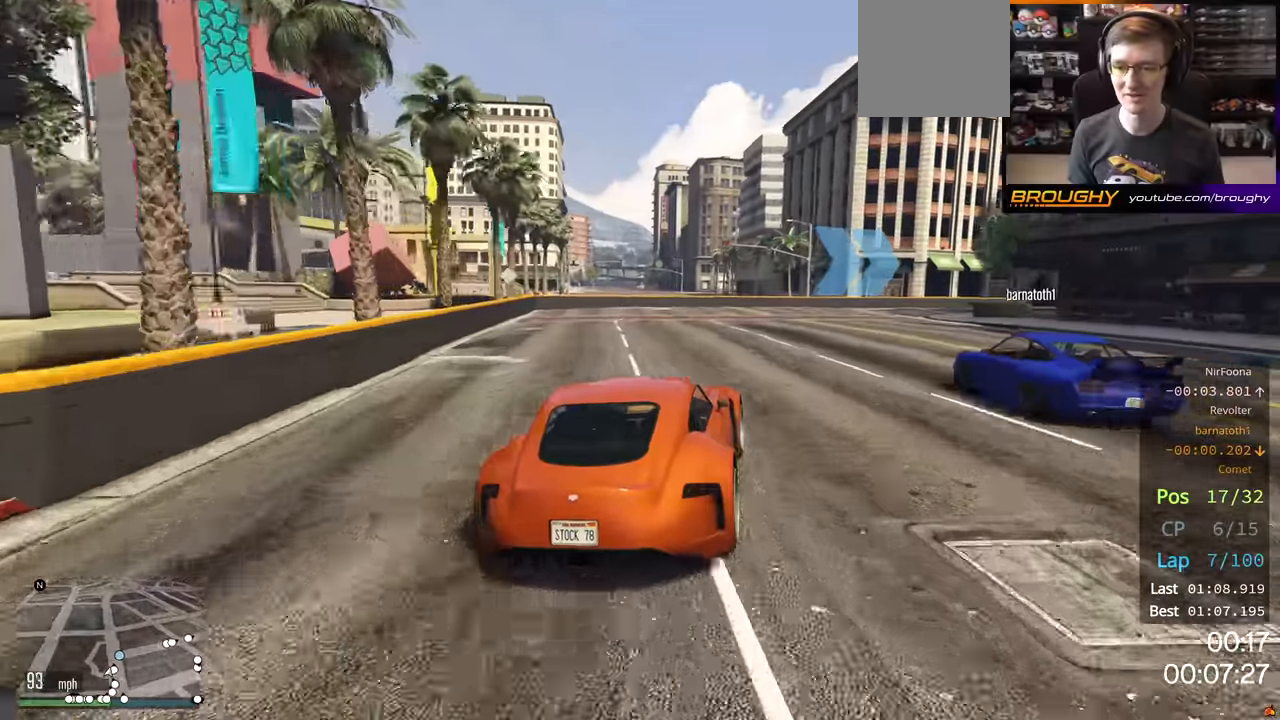
{"buttons": ["R2"], "left_stick": "right", "right_stick": "center", "events": [[84, "left_stick", "center"], [184, "left_stick", "right"], [367, "R2", "down"], [367, "left_stick", "down-right"], [500, "left_stick", "right"]]}
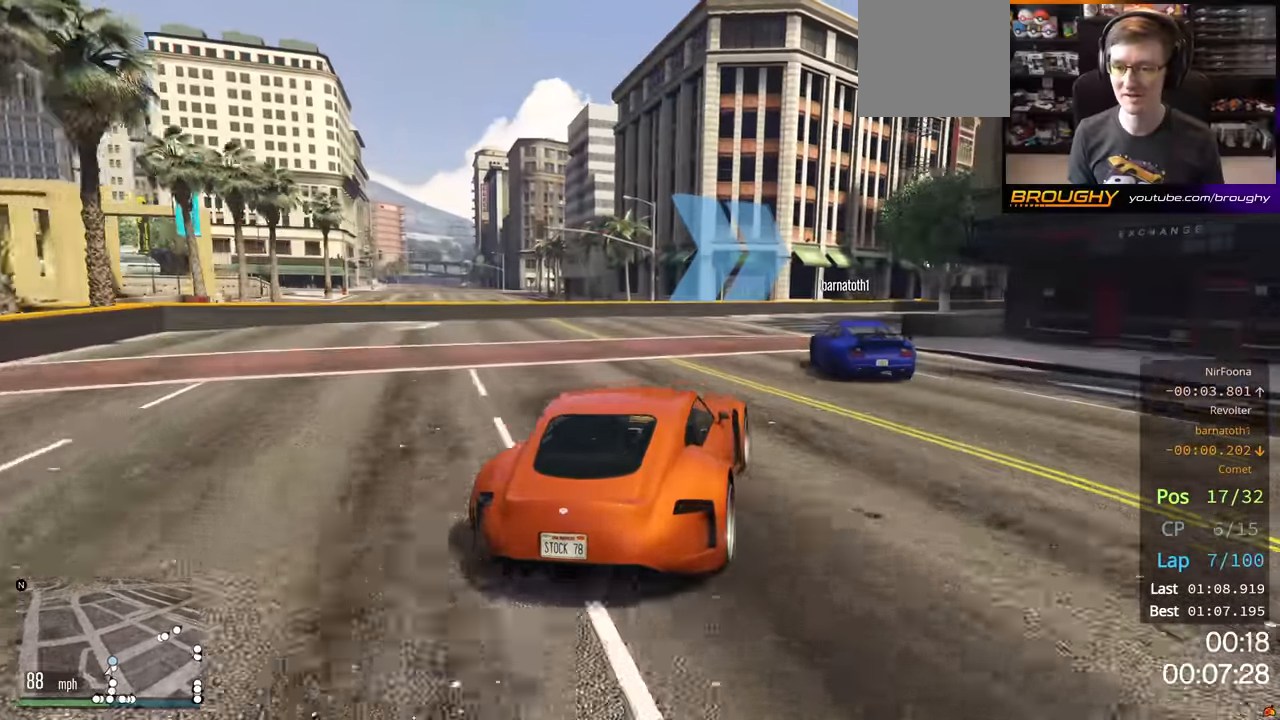
{"buttons": ["R2"], "left_stick": "right", "right_stick": "center", "events": []}
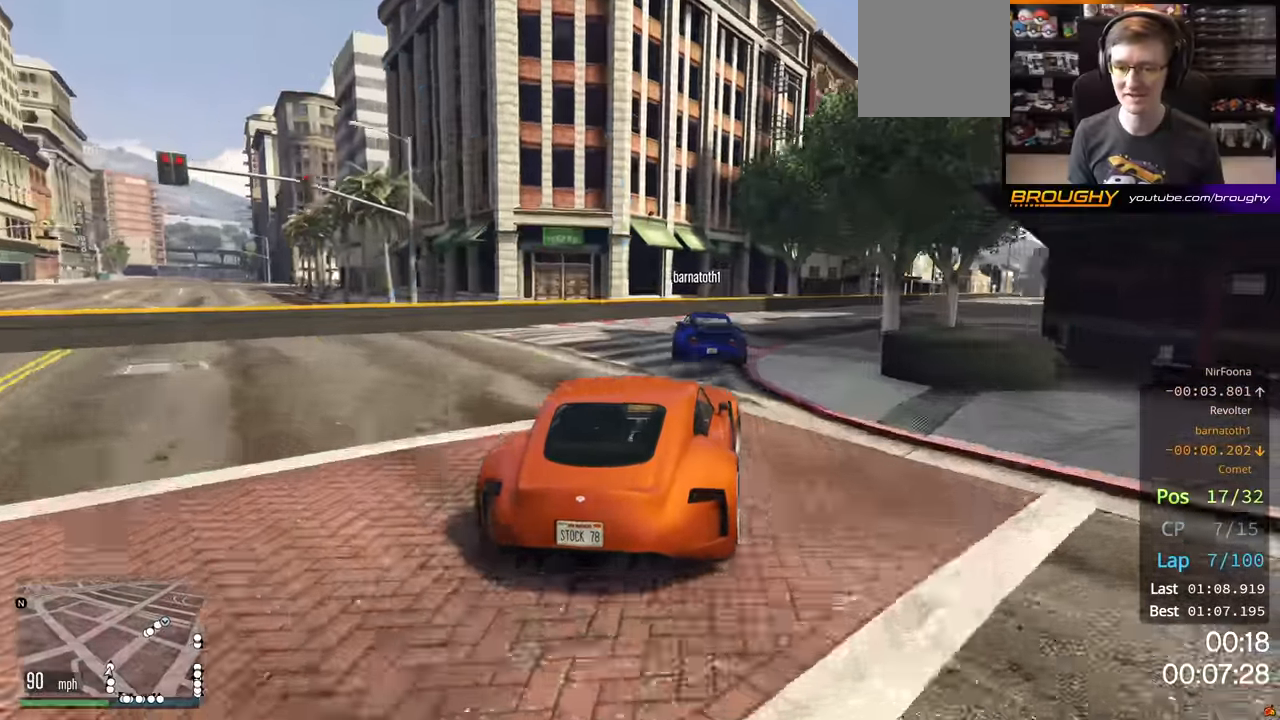
{"buttons": ["R2"], "left_stick": "right", "right_stick": "center", "events": [[200, "left_stick", "down-right"], [317, "left_stick", "right"]]}
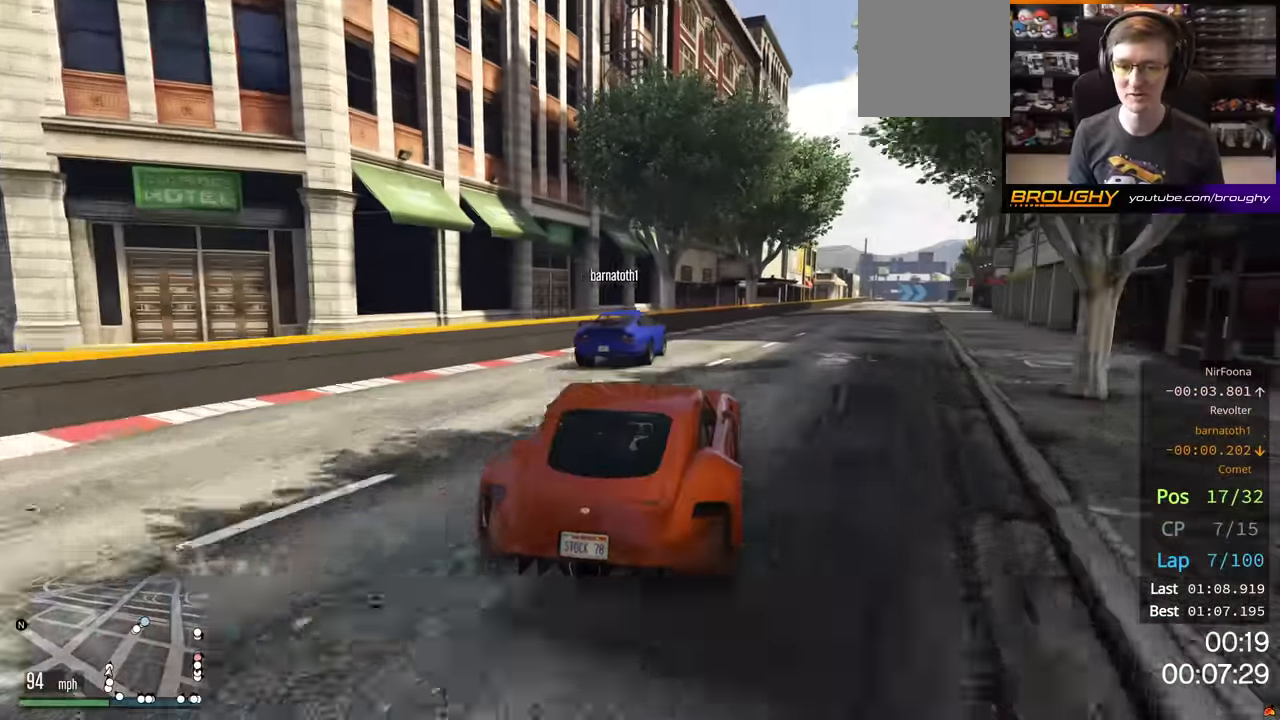
{"buttons": ["R2"], "left_stick": "center", "right_stick": "center", "events": [[200, "left_stick", "center"], [300, "left_stick", "right"], [450, "left_stick", "center"]]}
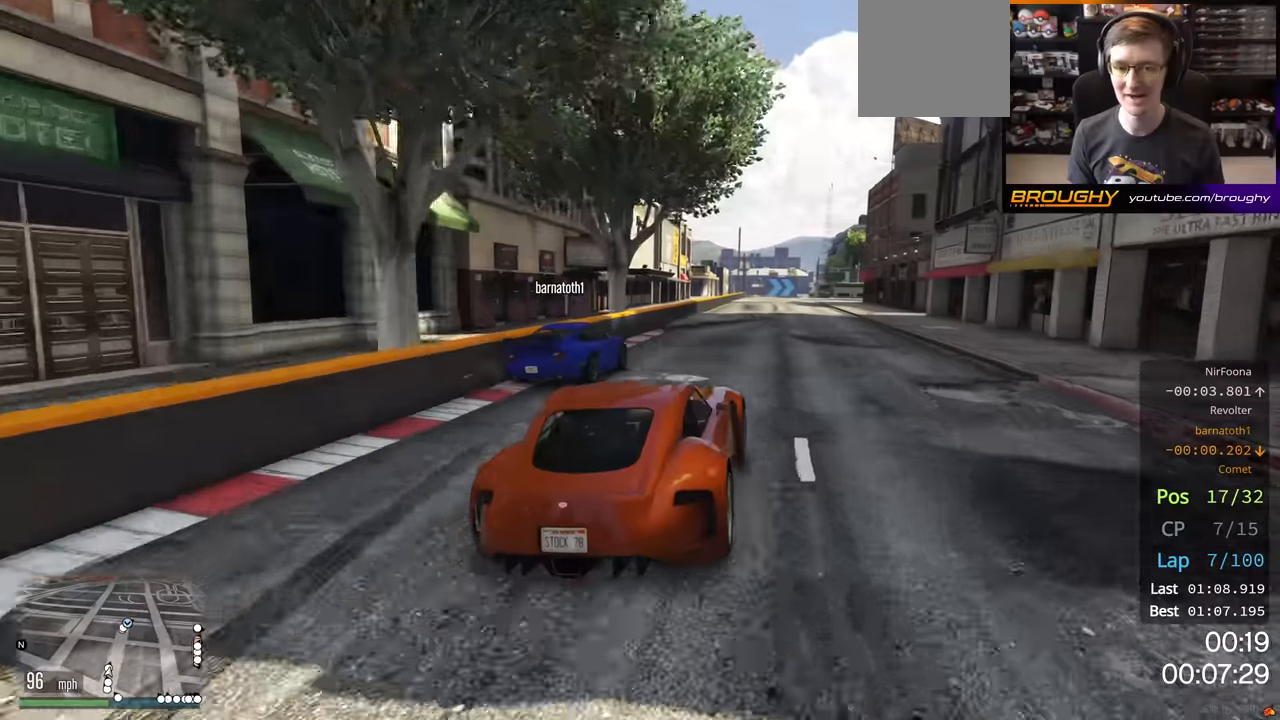
{"buttons": ["R2"], "left_stick": "center", "right_stick": "center", "events": []}
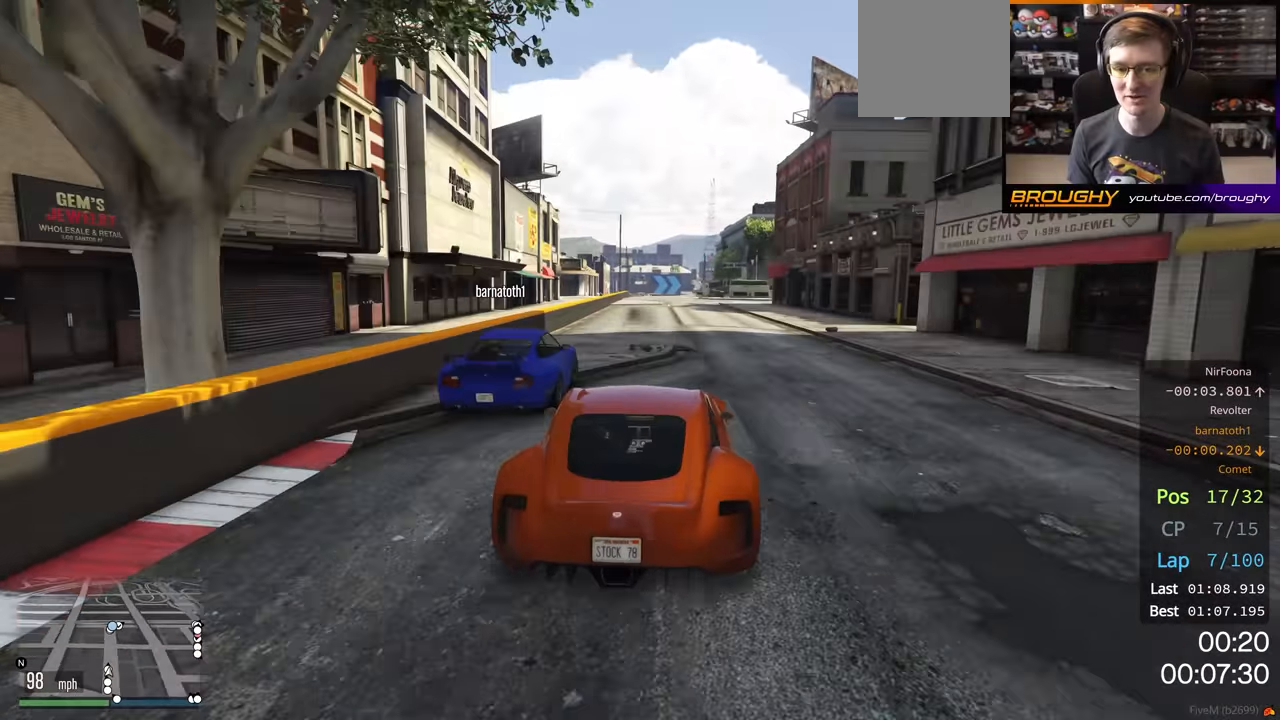
{"buttons": ["R2"], "left_stick": "center", "right_stick": "center", "events": [[50, "left_stick", "right"], [167, "left_stick", "center"]]}
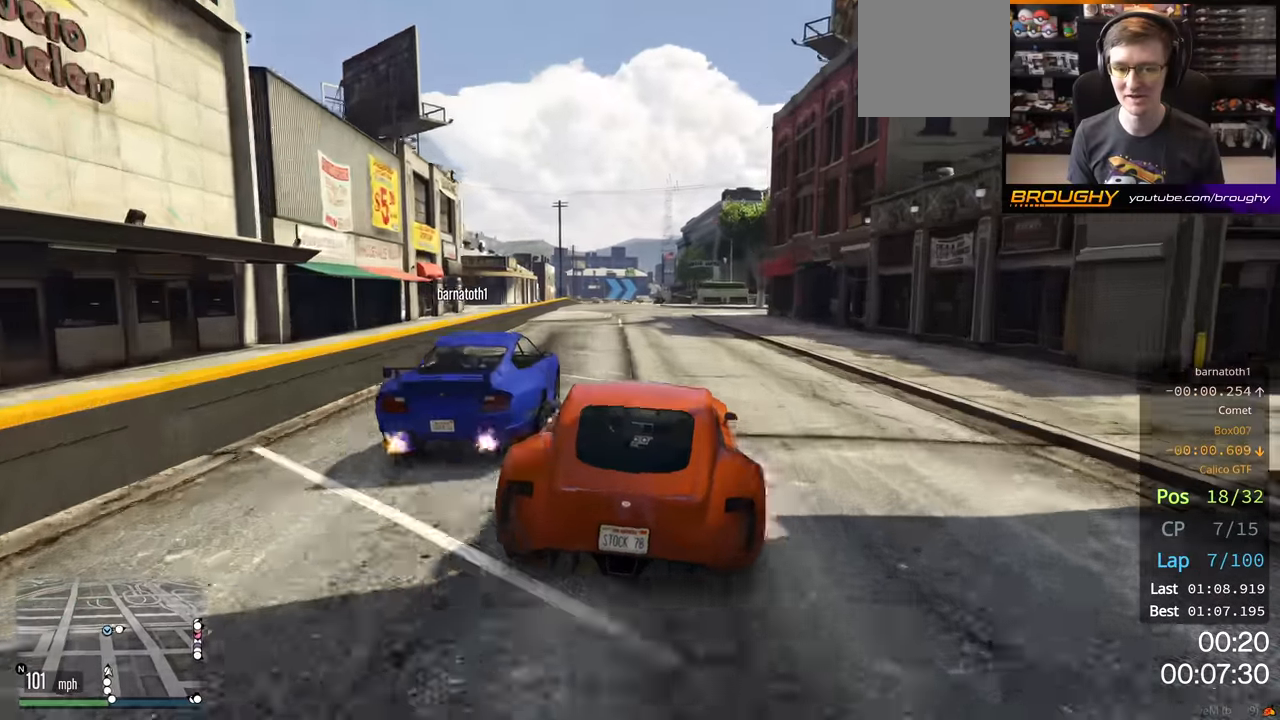
{"buttons": ["R2"], "left_stick": "center", "right_stick": "center", "events": [[150, "left_stick", "left"], [267, "left_stick", "center"]]}
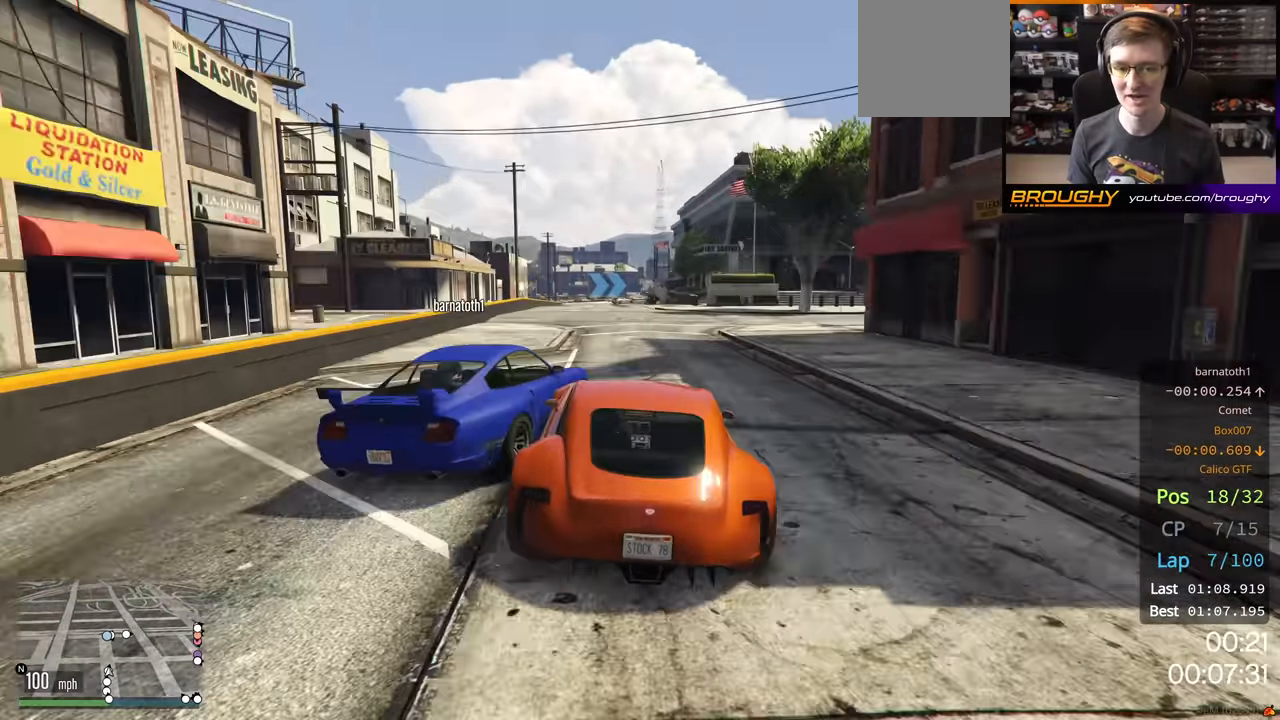
{"buttons": ["L2"], "left_stick": "center", "right_stick": "center", "events": [[167, "left_stick", "left"], [183, "R2", "up"], [217, "L2", "down"], [300, "left_stick", "up-left"], [433, "left_stick", "center"]]}
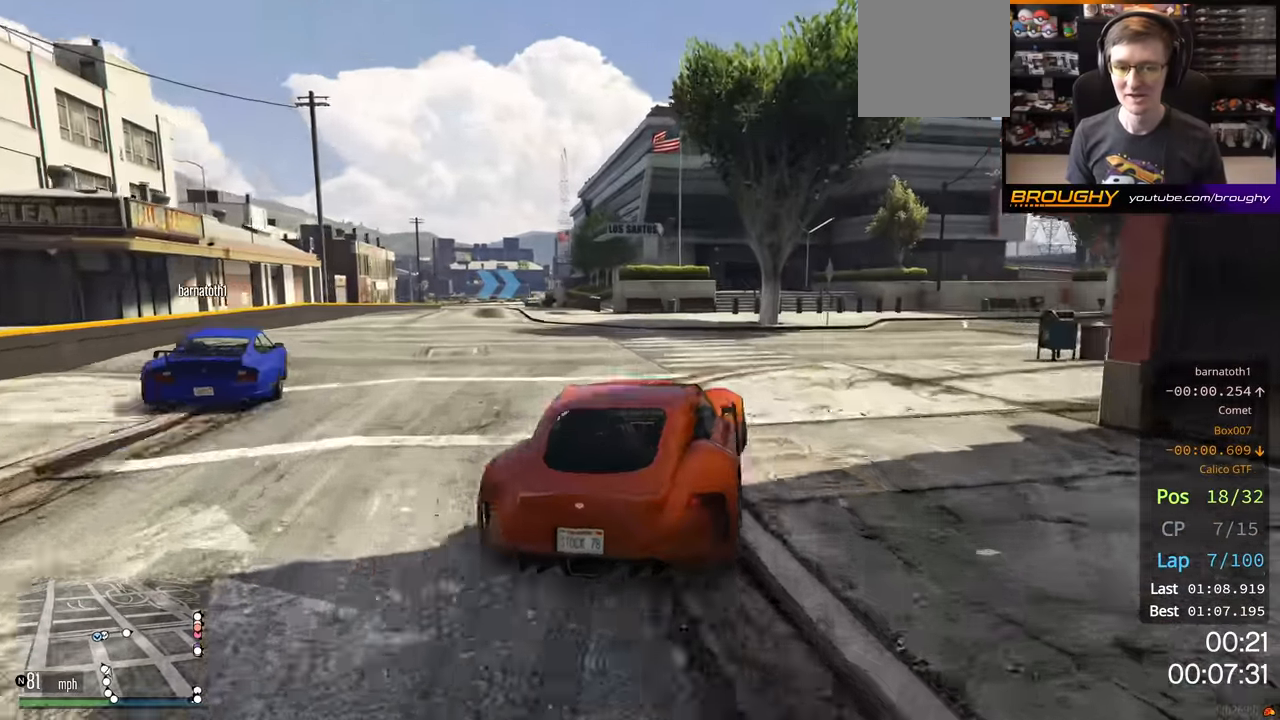
{"buttons": ["R2"], "left_stick": "left", "right_stick": "left", "events": [[217, "right_stick", "left"], [250, "L2", "up"], [267, "left_stick", "down-right"], [350, "left_stick", "left"], [383, "R2", "down"]]}
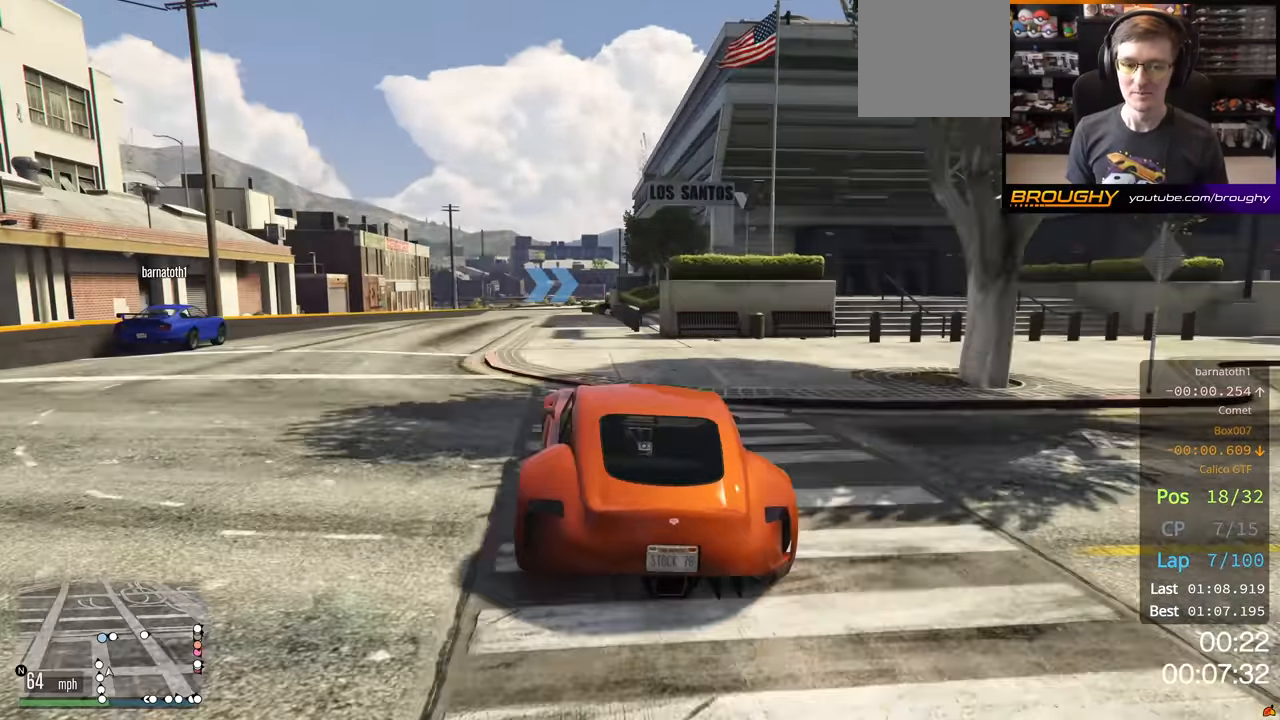
{"buttons": ["R2"], "left_stick": "center", "right_stick": "center", "events": [[133, "left_stick", "center"], [300, "left_stick", "left"], [317, "right_stick", "center"], [450, "left_stick", "center"]]}
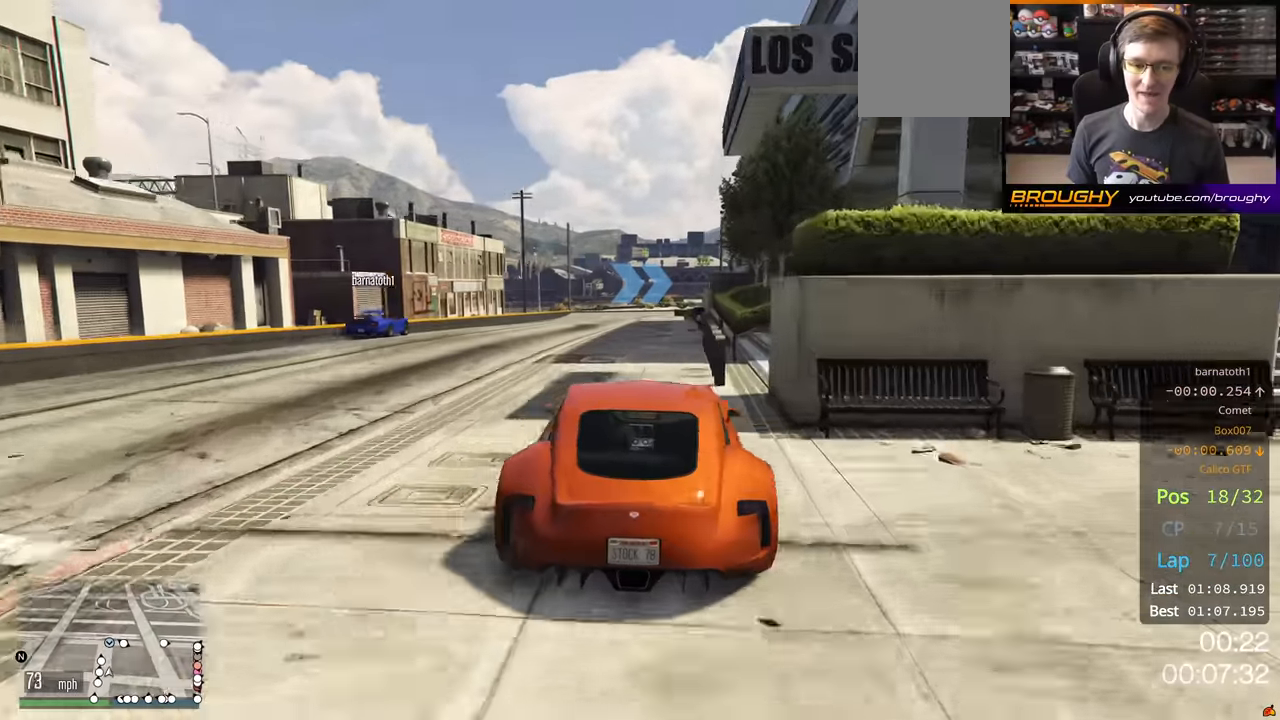
{"buttons": ["R2"], "left_stick": "center", "right_stick": "center", "events": [[50, "left_stick", "left"], [217, "left_stick", "center"]]}
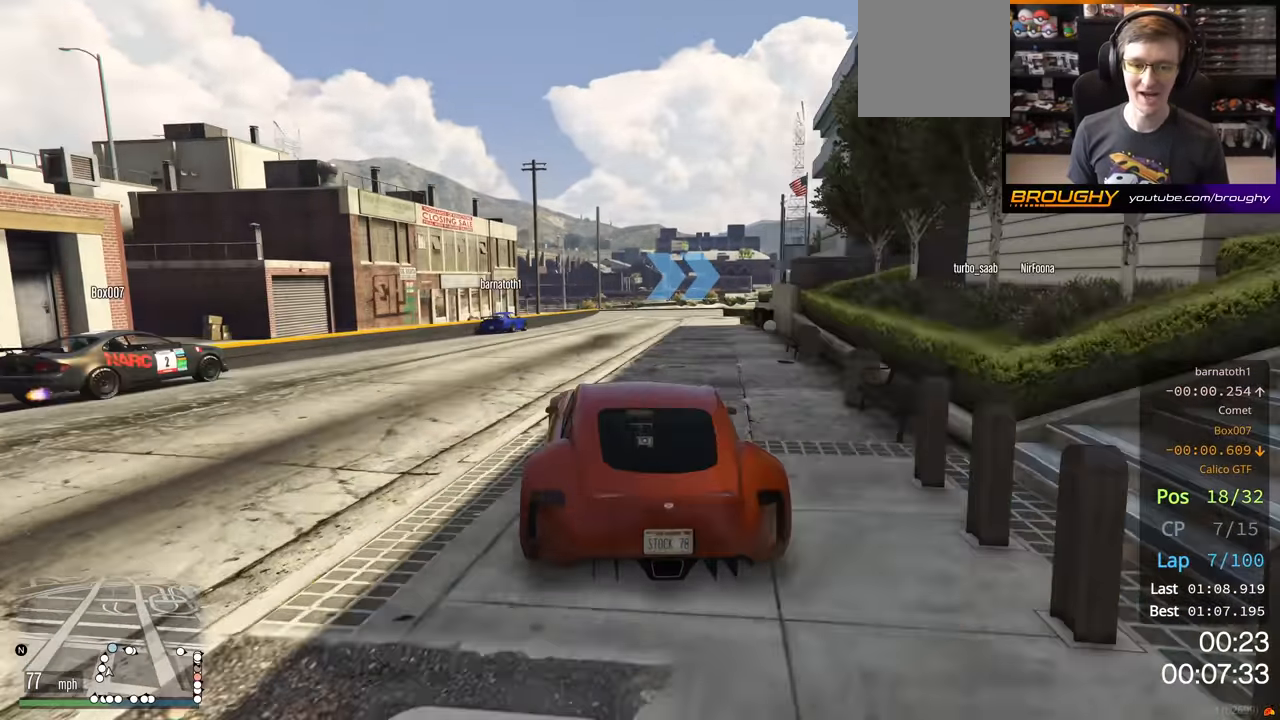
{"buttons": ["L2"], "left_stick": "right", "right_stick": "center", "events": [[383, "L2", "down"], [400, "left_stick", "right"], [483, "R2", "up"]]}
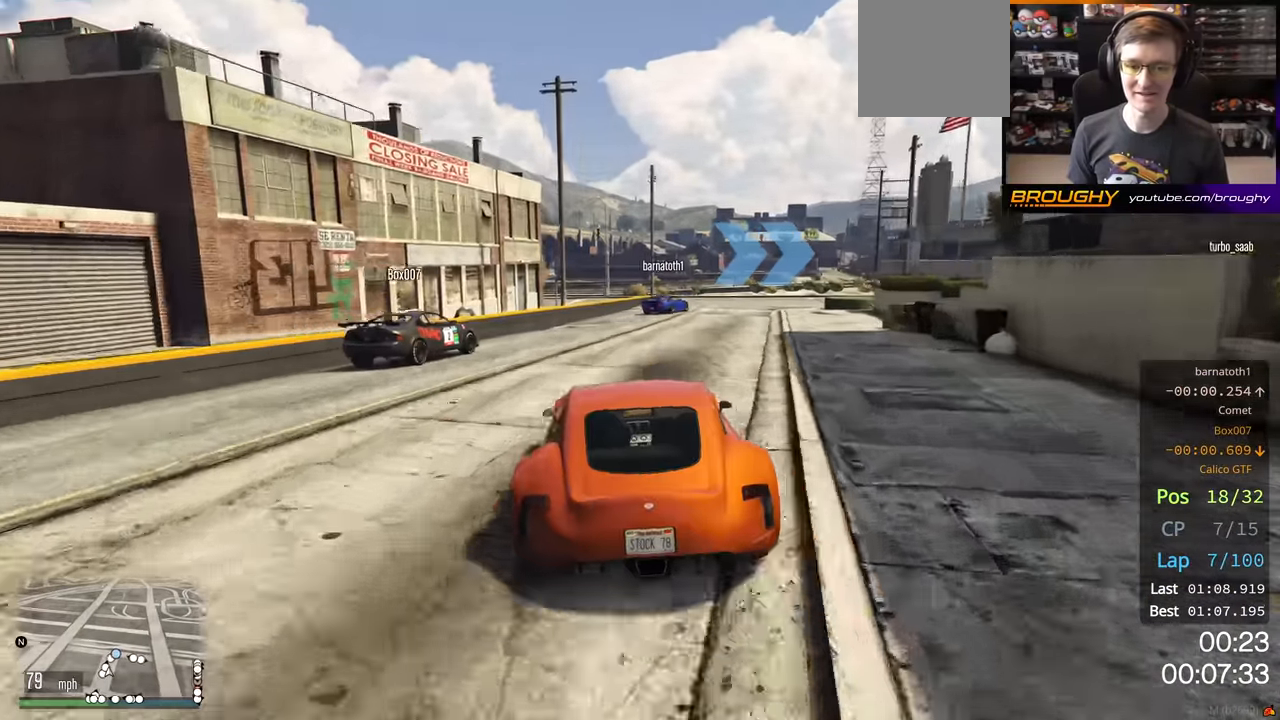
{"buttons": [], "left_stick": "right", "right_stick": "center", "events": [[50, "left_stick", "center"], [67, "L2", "up"], [150, "L2", "down"], [317, "L2", "up"], [450, "left_stick", "right"]]}
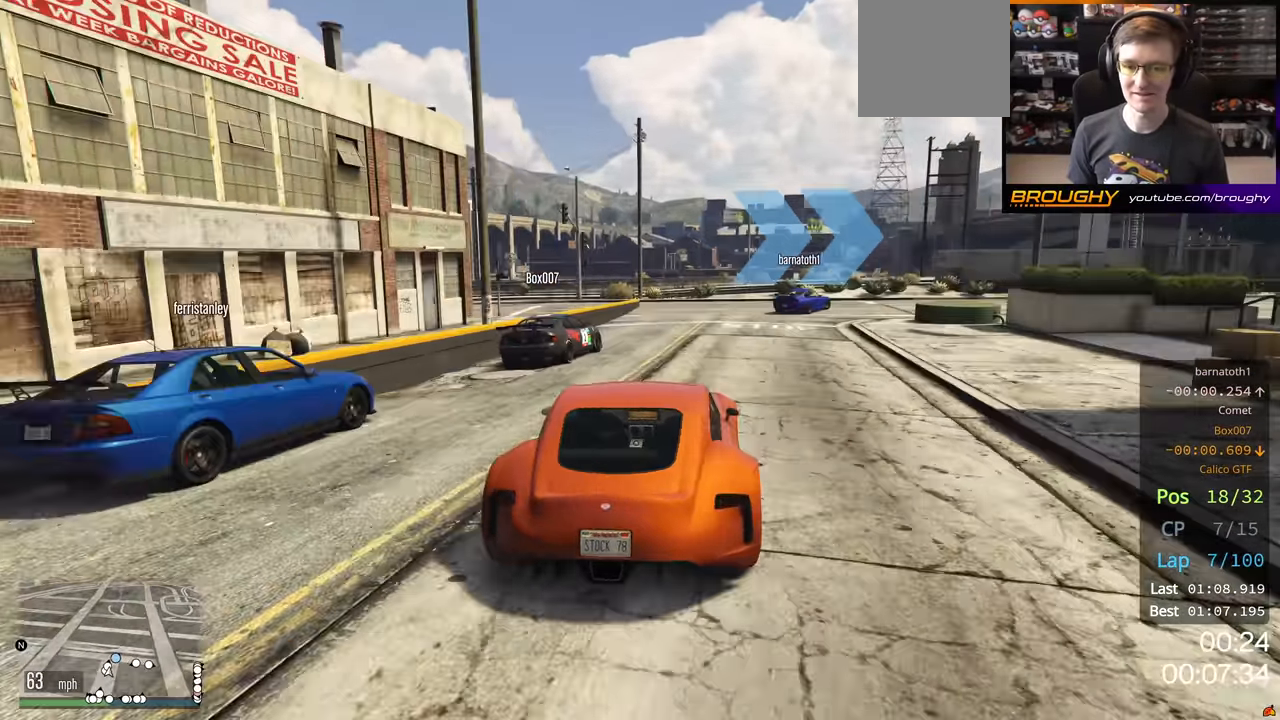
{"buttons": [], "left_stick": "right", "right_stick": "center", "events": [[33, "L2", "down"], [150, "left_stick", "center"], [167, "L2", "up"], [283, "left_stick", "right"]]}